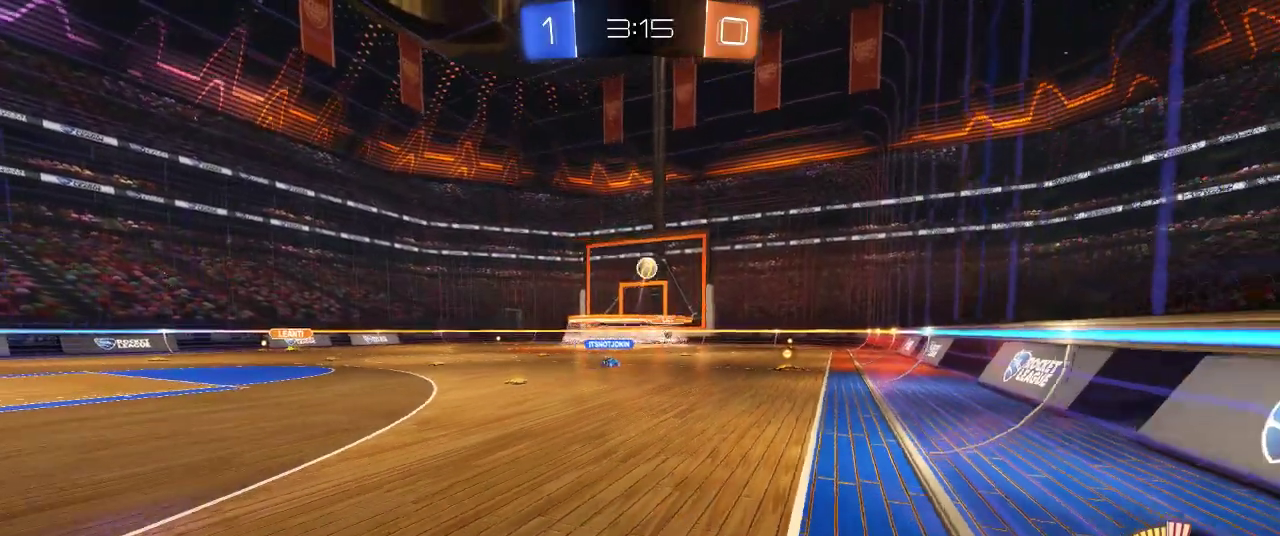
Gameplay with a controller (PlayStation layout); each line is a JSON object with the inputs held at the frame after it. "events" lists button and stick changes between this image and that frame as [ms after this image, input, new state], when the widget could be followed in between.
{"buttons": ["R2"], "left_stick": "up-left", "right_stick": "center", "events": [[50, "L2", "up"], [117, "left_stick", "up-left"]]}
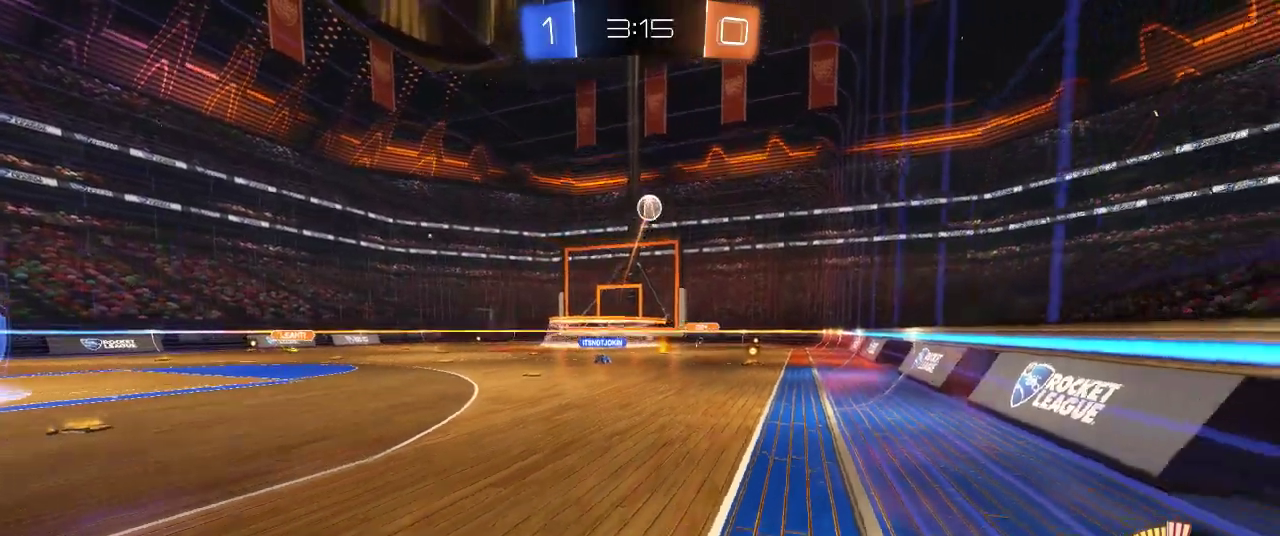
{"buttons": ["L2"], "left_stick": "up-left", "right_stick": "center", "events": [[100, "left_stick", "left"], [350, "R2", "up"], [383, "L2", "down"], [433, "left_stick", "up-left"]]}
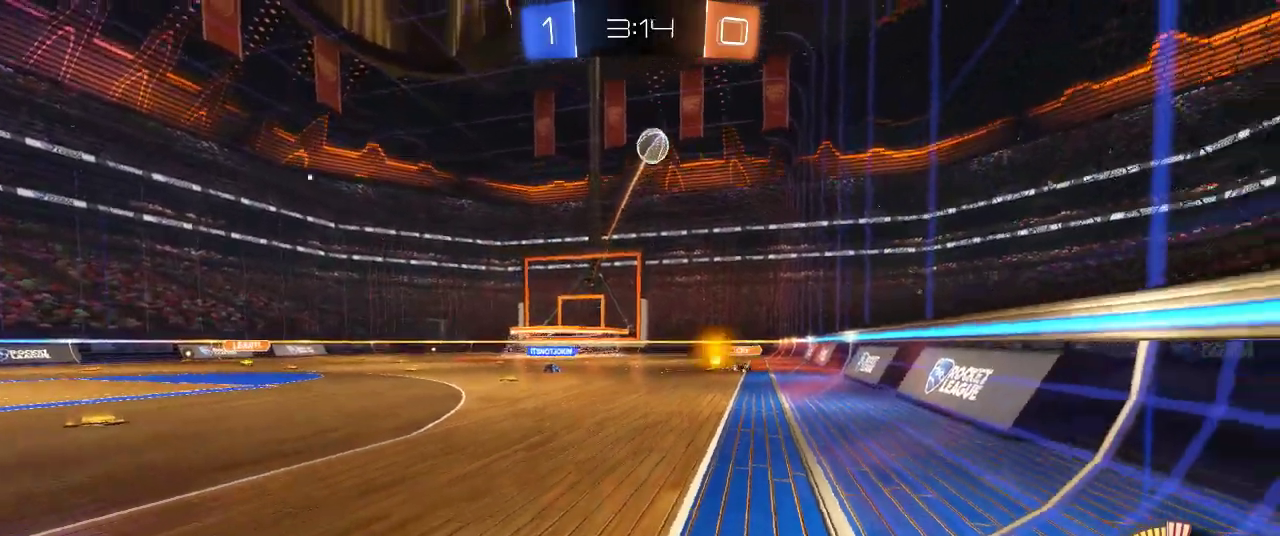
{"buttons": ["R2"], "left_stick": "up-left", "right_stick": "center", "events": [[67, "R2", "down"], [133, "L2", "up"]]}
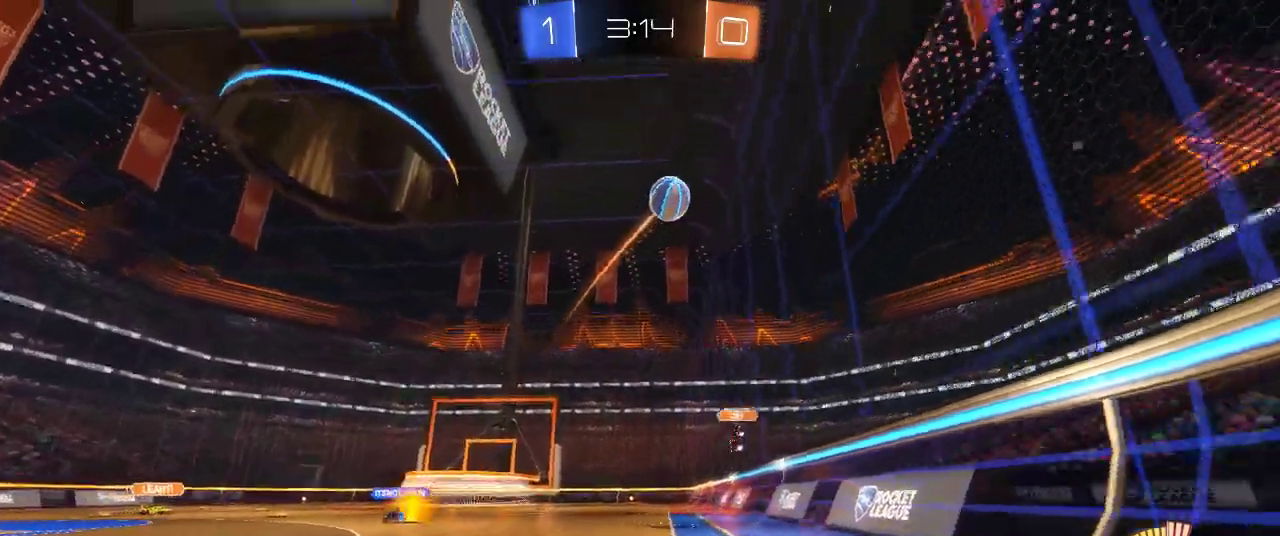
{"buttons": ["R2"], "left_stick": "up-left", "right_stick": "center", "events": []}
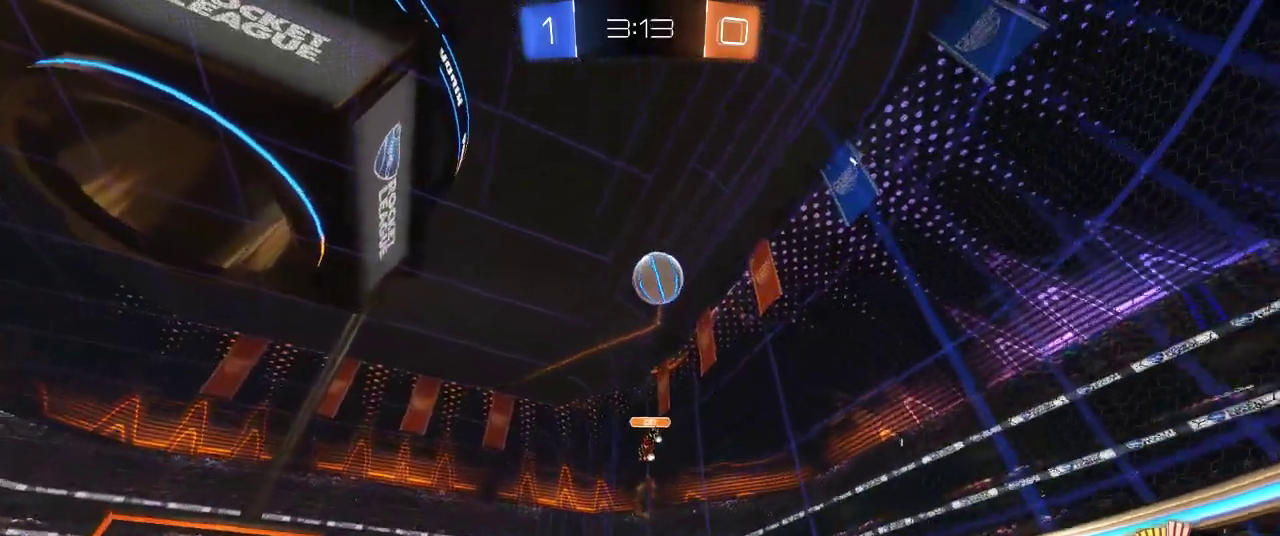
{"buttons": [], "left_stick": "right", "right_stick": "center", "events": [[133, "R2", "up"], [200, "left_stick", "center"], [383, "left_stick", "right"]]}
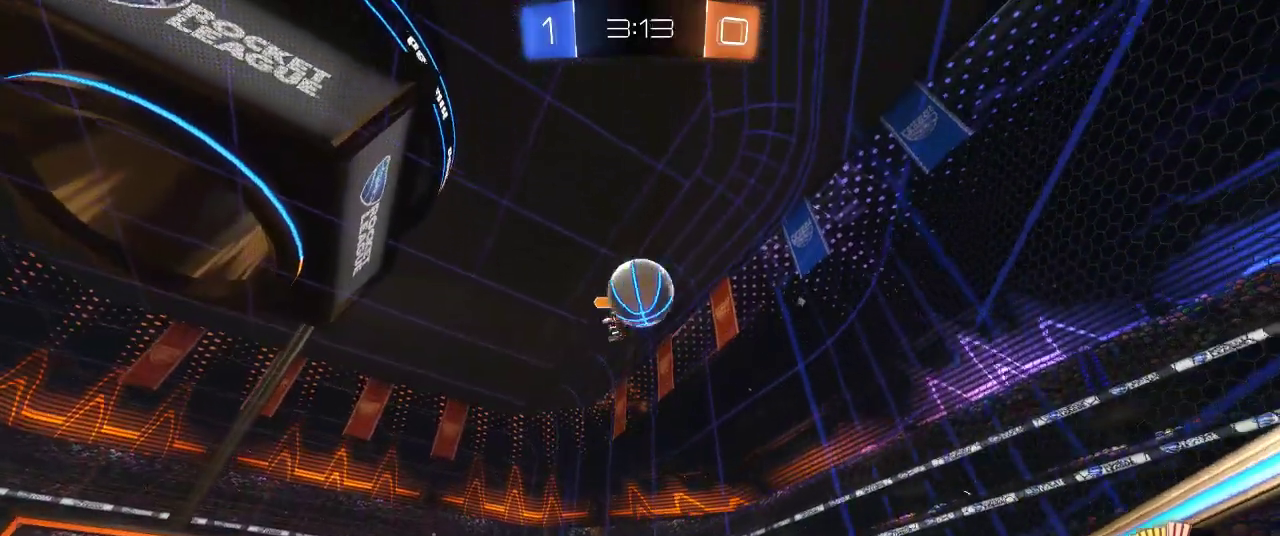
{"buttons": [], "left_stick": "center", "right_stick": "center", "events": [[33, "left_stick", "center"]]}